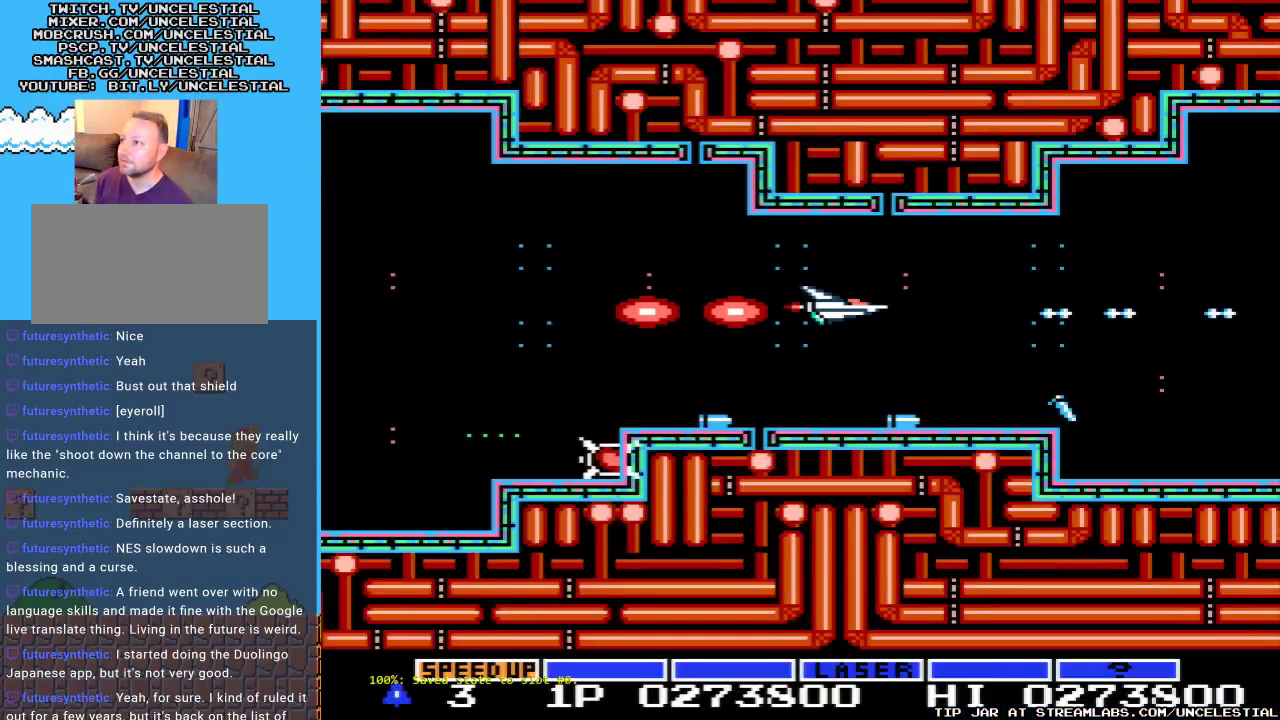
Gameplay with a controller (Nintendo layout); each line is a JSON object with the inputs held at the frame after it. "events" lists button and stick changes between this image and that frame as [ms after this image, input, new state], when the widget could be followed in between. Not read: L3 R3.
{"buttons": ["A", "DPAD_LEFT"], "events": [[133, "START", "up"], [333, "A", "down"], [467, "DPAD_LEFT", "down"]]}
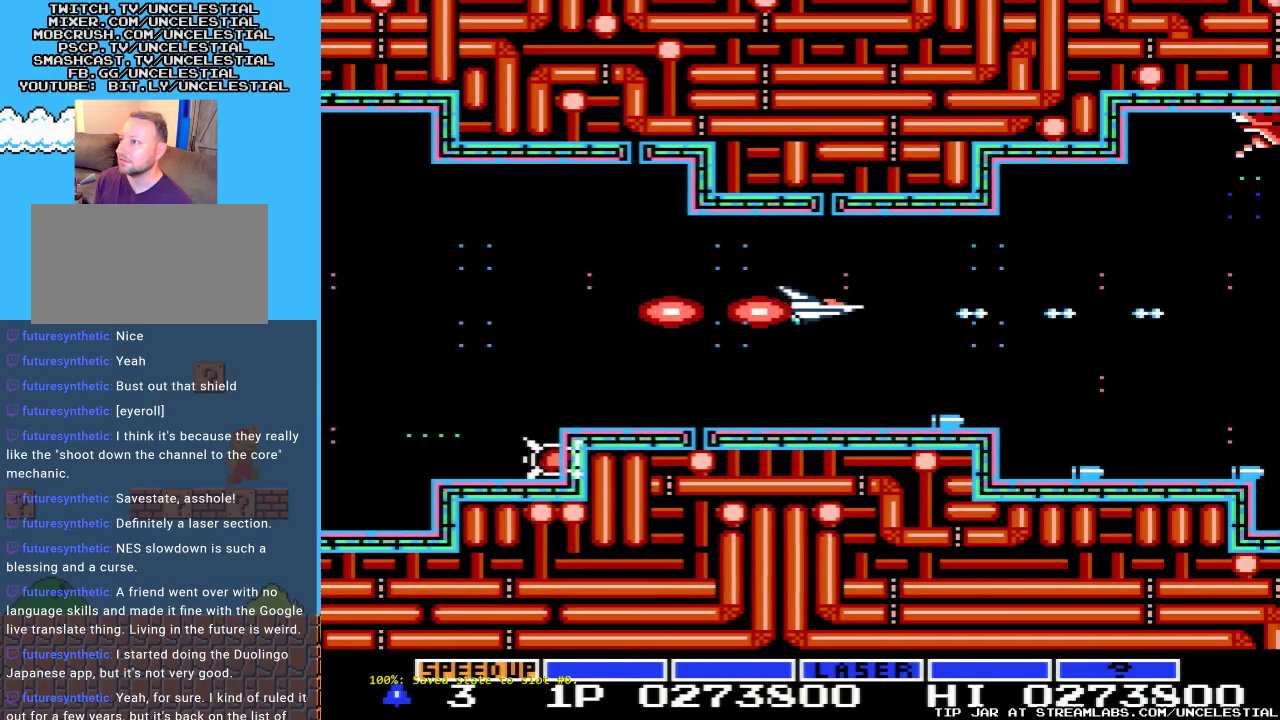
{"buttons": ["A", "DPAD_RIGHT"], "events": [[100, "DPAD_LEFT", "up"], [433, "DPAD_RIGHT", "down"]]}
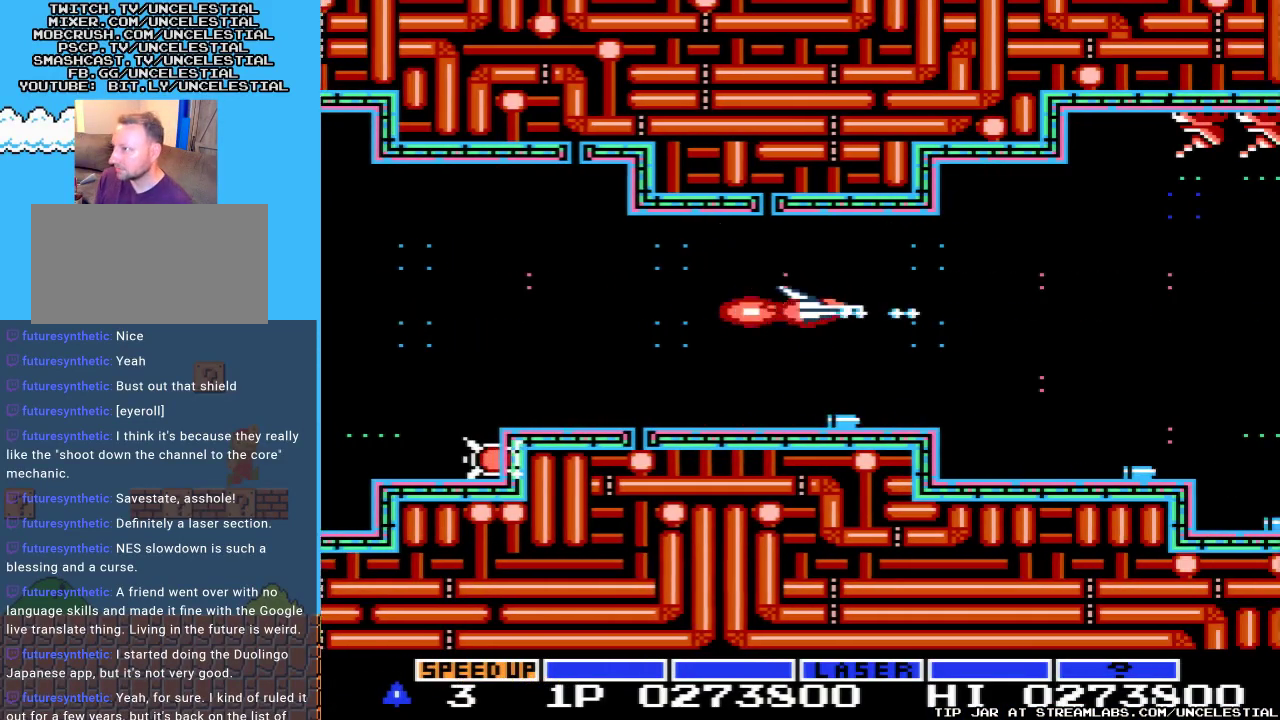
{"buttons": ["A", "DPAD_LEFT"], "events": [[167, "DPAD_RIGHT", "up"], [467, "DPAD_LEFT", "down"]]}
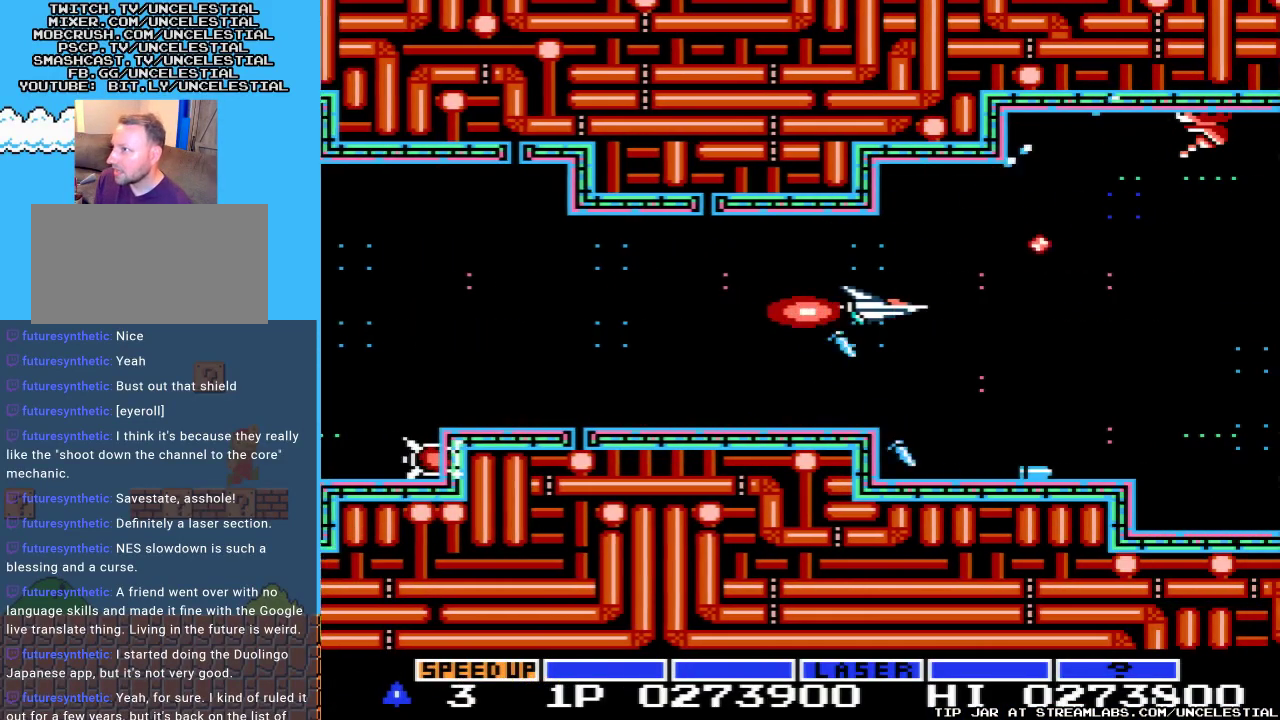
{"buttons": ["A", "DPAD_LEFT"], "events": [[133, "DPAD_LEFT", "up"], [267, "DPAD_LEFT", "down"]]}
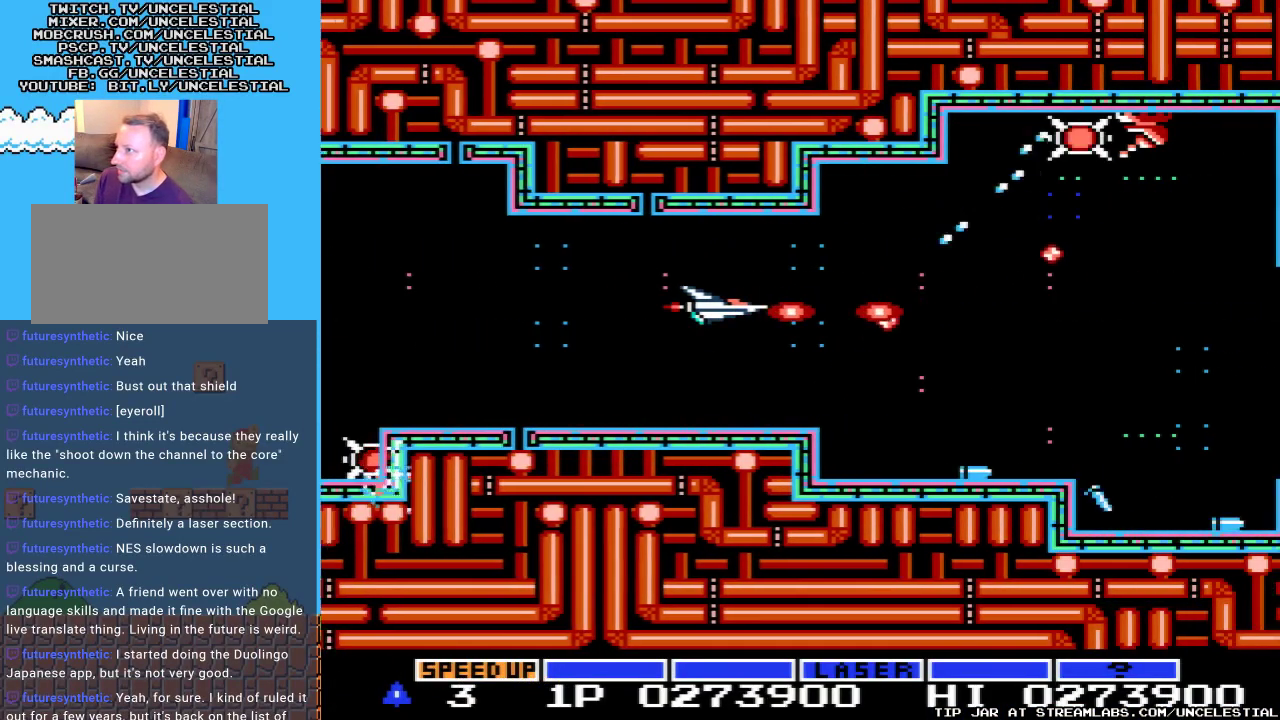
{"buttons": ["A"], "events": [[67, "DPAD_LEFT", "up"]]}
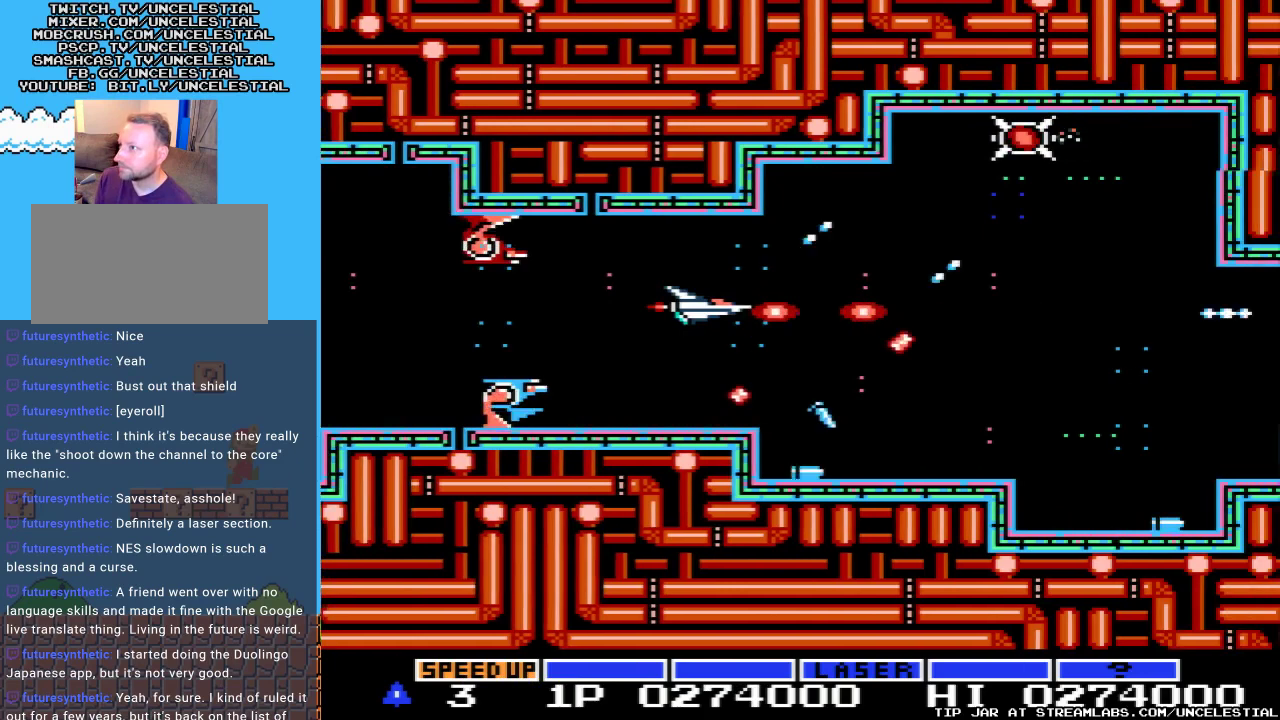
{"buttons": ["A", "DPAD_RIGHT"], "events": [[33, "DPAD_RIGHT", "down"], [200, "DPAD_RIGHT", "up"], [433, "DPAD_RIGHT", "down"]]}
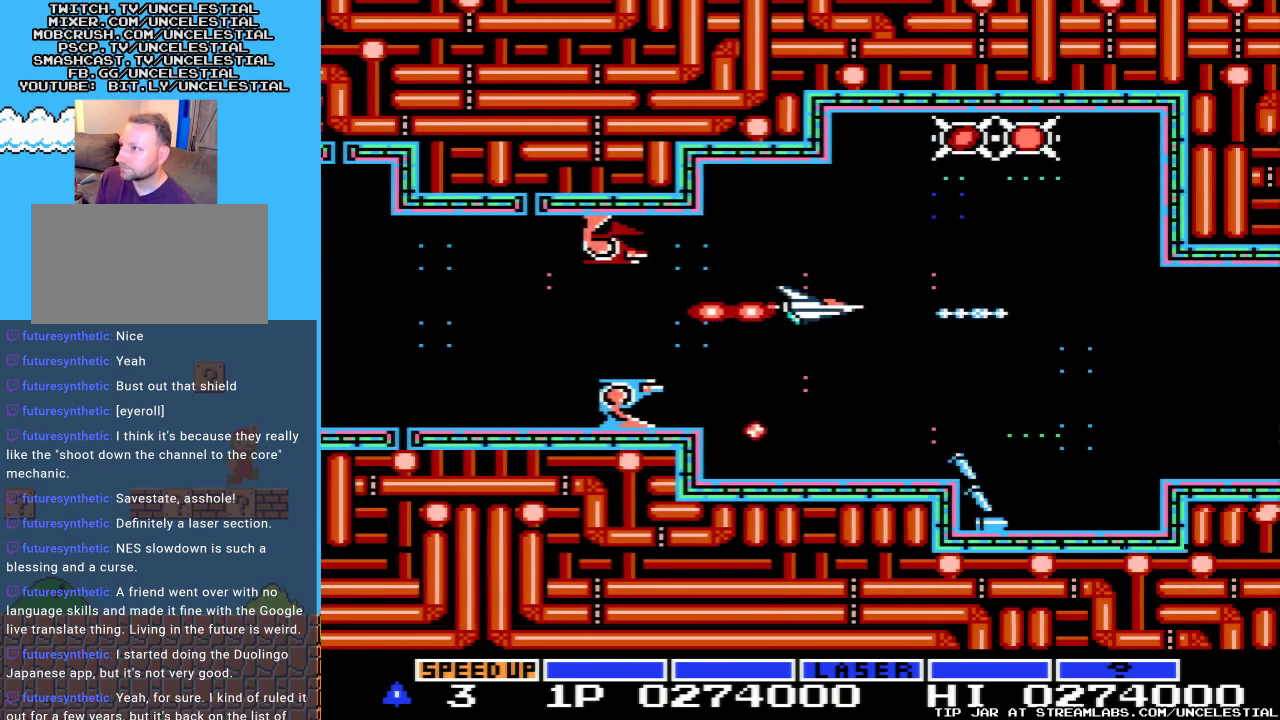
{"buttons": ["A", "DPAD_LEFT"], "events": [[133, "DPAD_RIGHT", "up"], [233, "DPAD_LEFT", "down"]]}
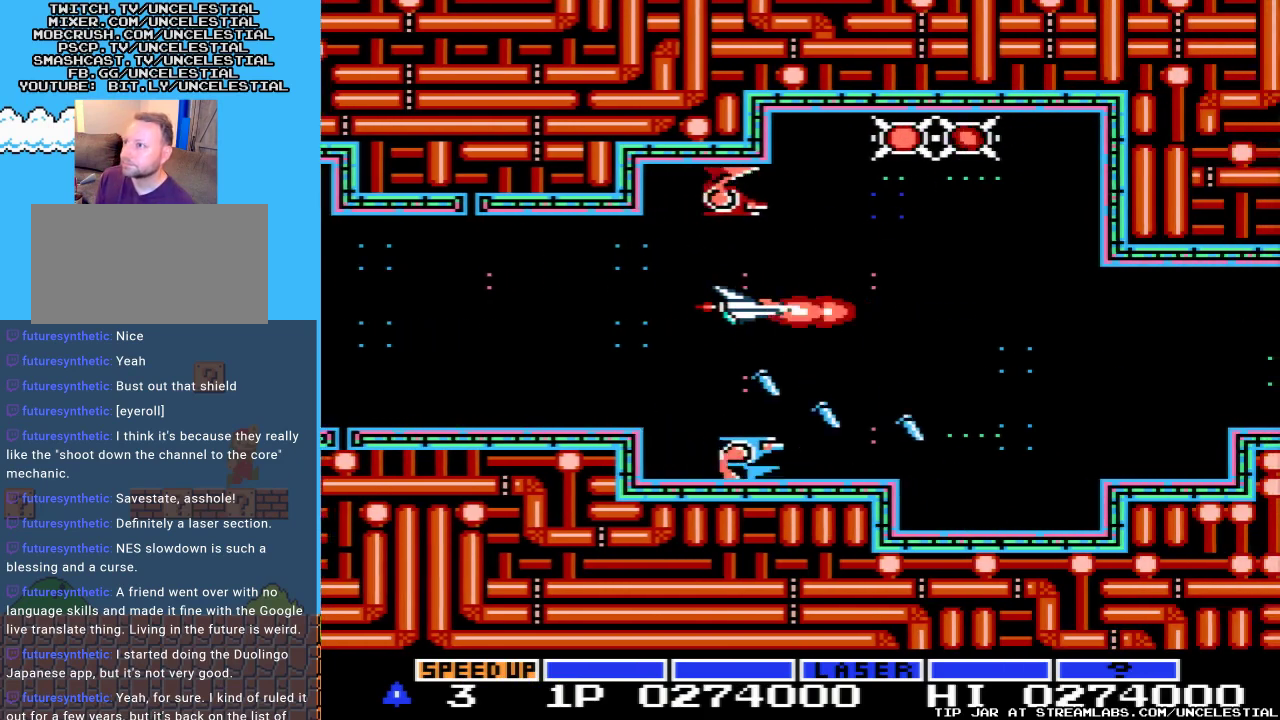
{"buttons": ["A"], "events": [[267, "DPAD_LEFT", "up"]]}
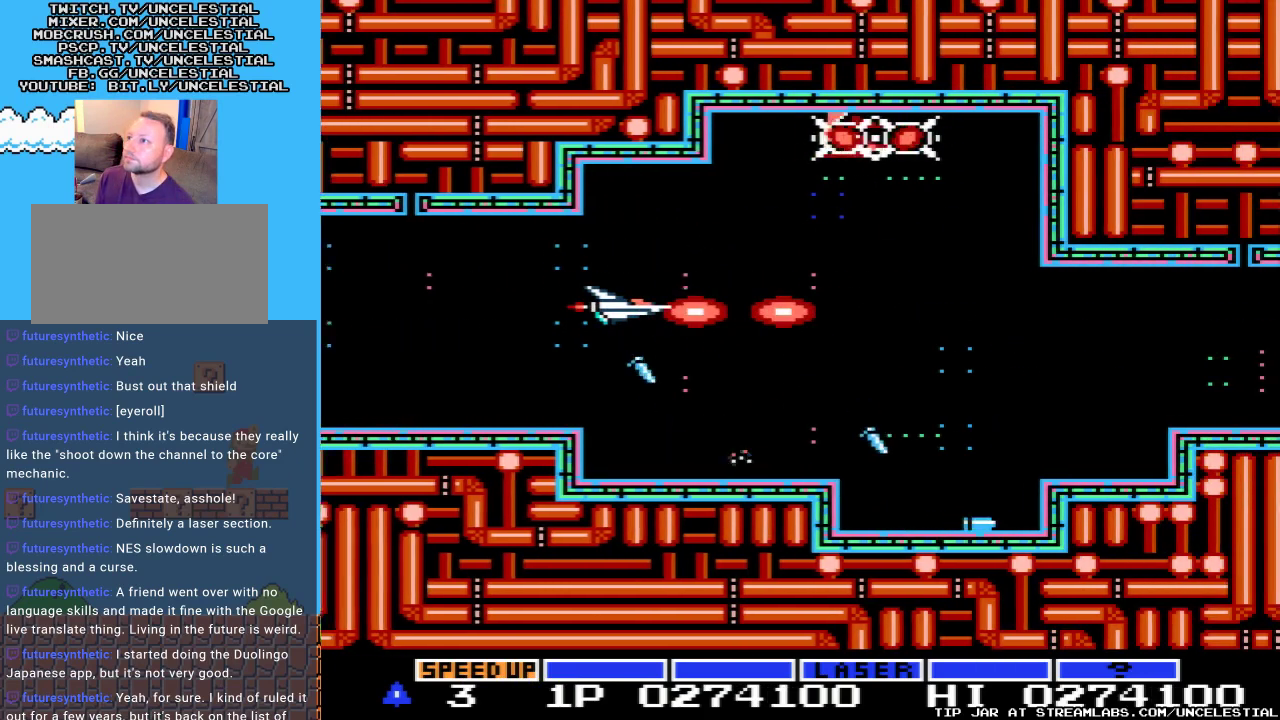
{"buttons": ["A", "DPAD_UP"], "events": [[467, "DPAD_UP", "down"]]}
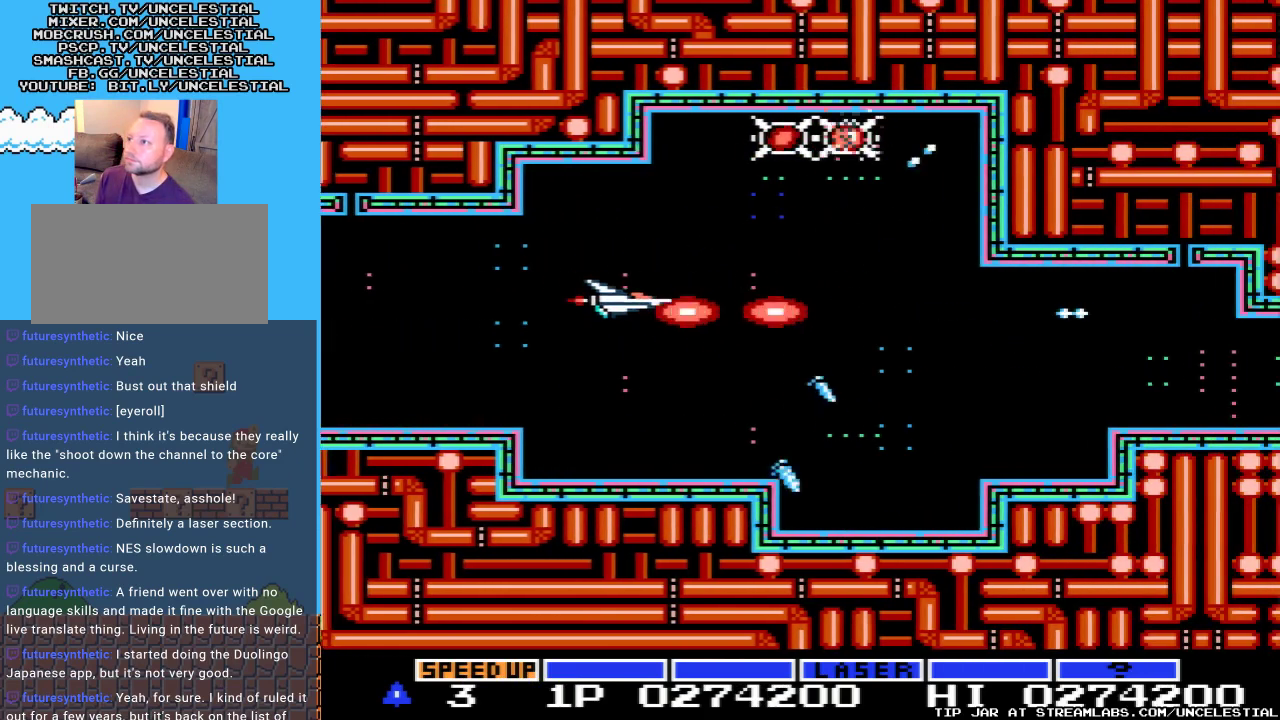
{"buttons": ["A"], "events": [[167, "DPAD_UP", "up"]]}
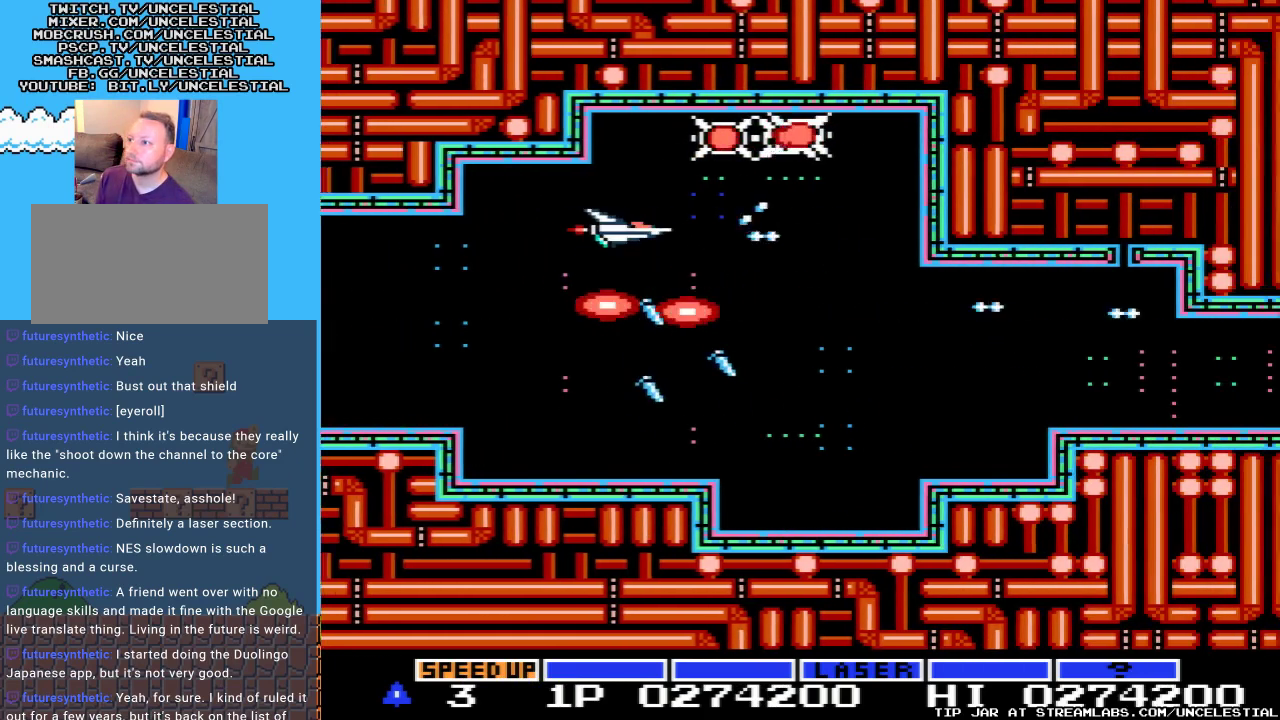
{"buttons": ["A", "DPAD_UP"], "events": [[300, "DPAD_UP", "down"]]}
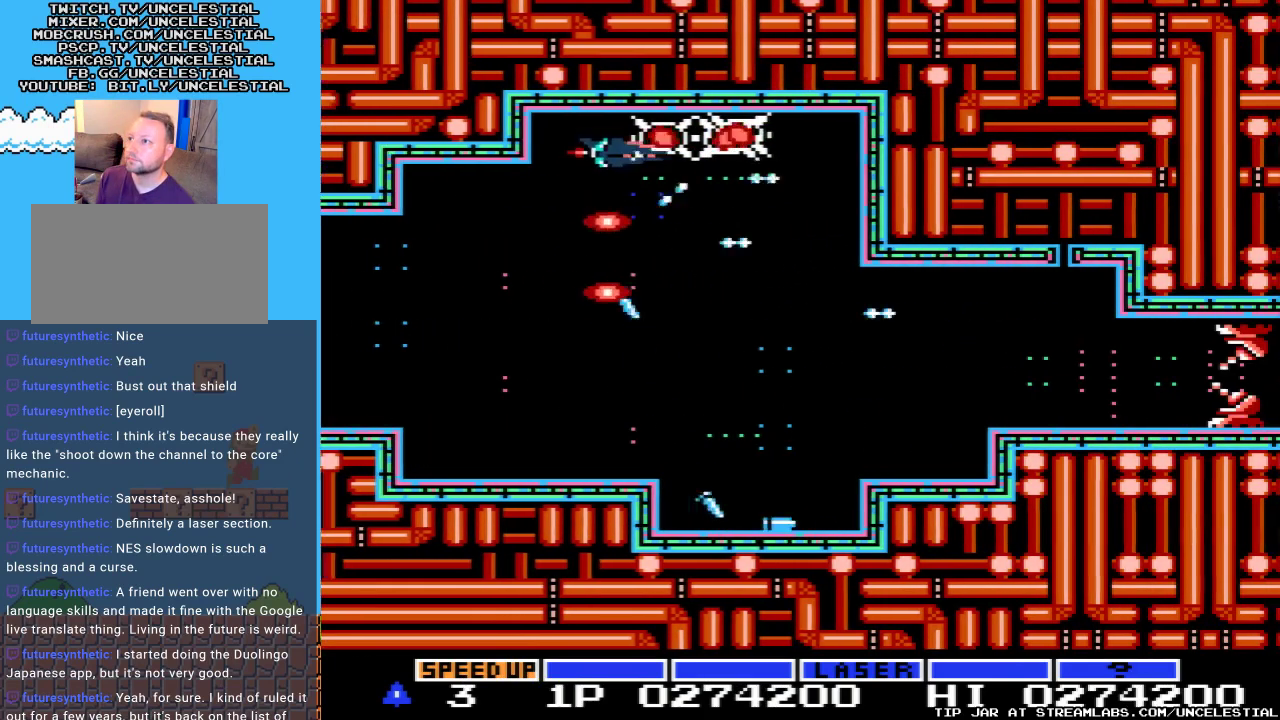
{"buttons": ["A"], "events": [[33, "DPAD_UP", "up"]]}
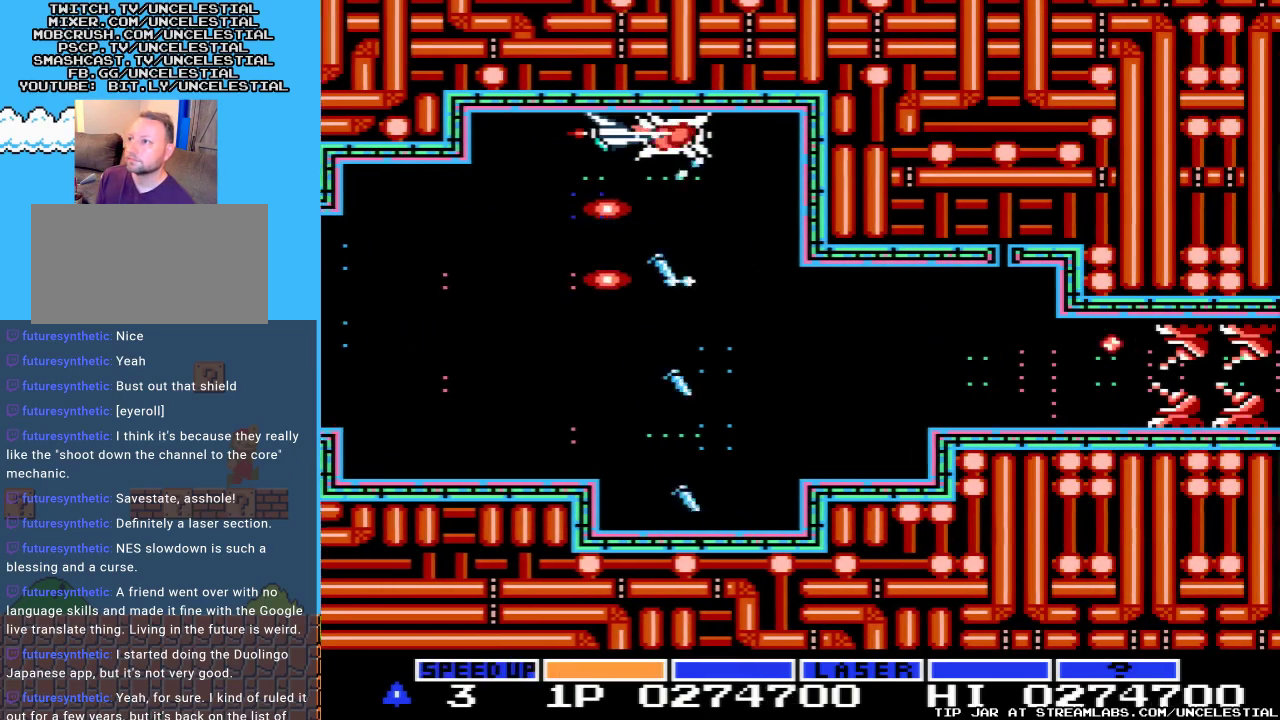
{"buttons": ["A", "DPAD_DOWN"], "events": [[367, "DPAD_DOWN", "down"]]}
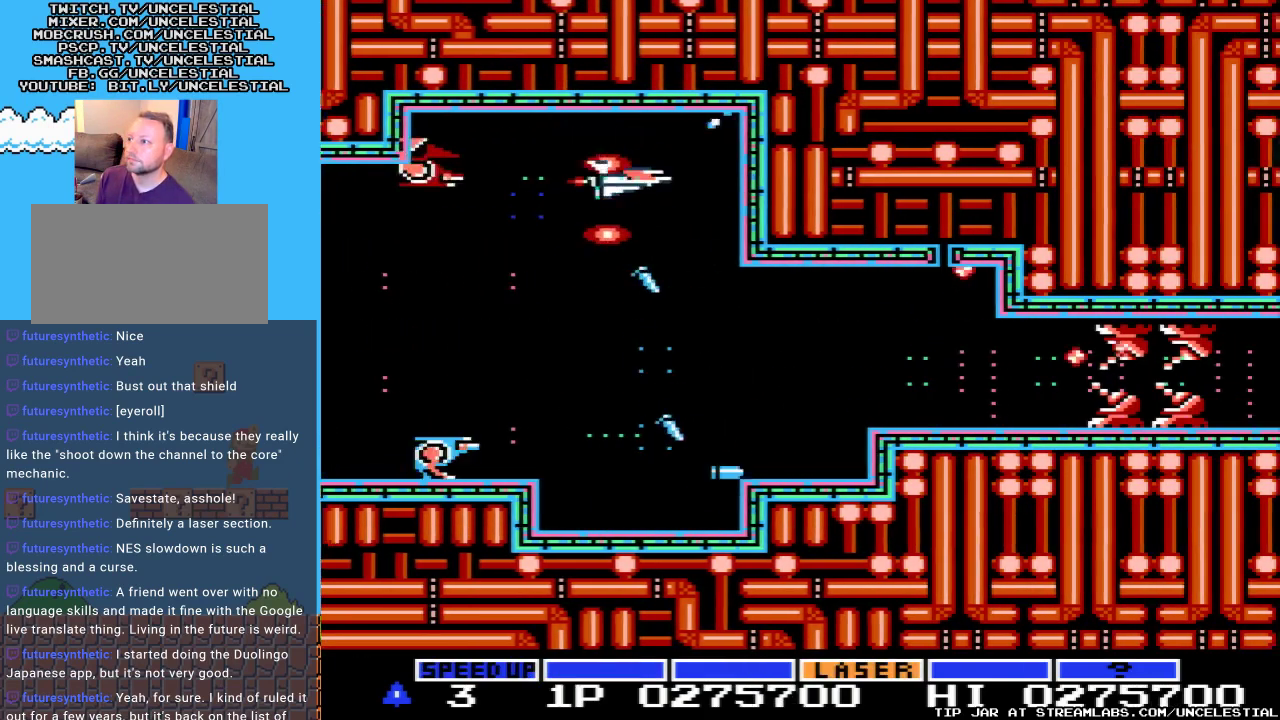
{"buttons": ["A", "DPAD_DOWN"], "events": [[267, "DPAD_DOWN", "up"], [467, "DPAD_DOWN", "down"]]}
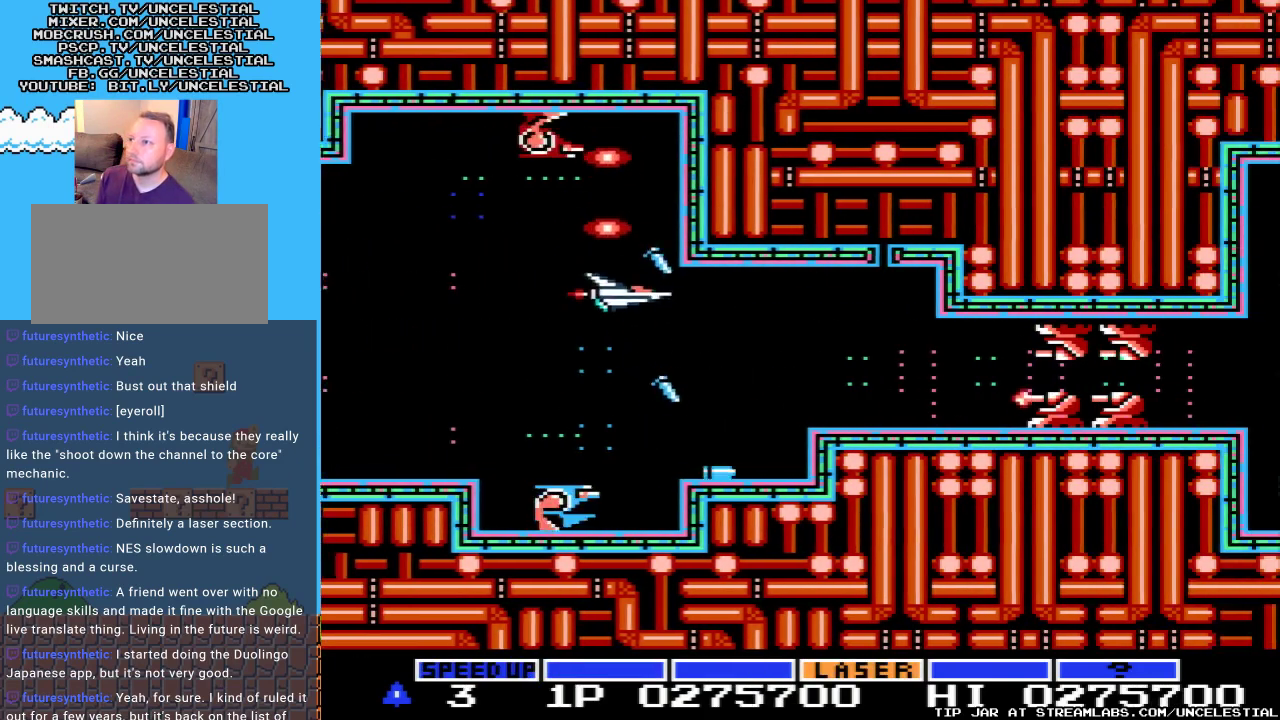
{"buttons": ["A"], "events": [[133, "DPAD_LEFT", "down"], [167, "DPAD_DOWN", "up"], [367, "DPAD_LEFT", "up"]]}
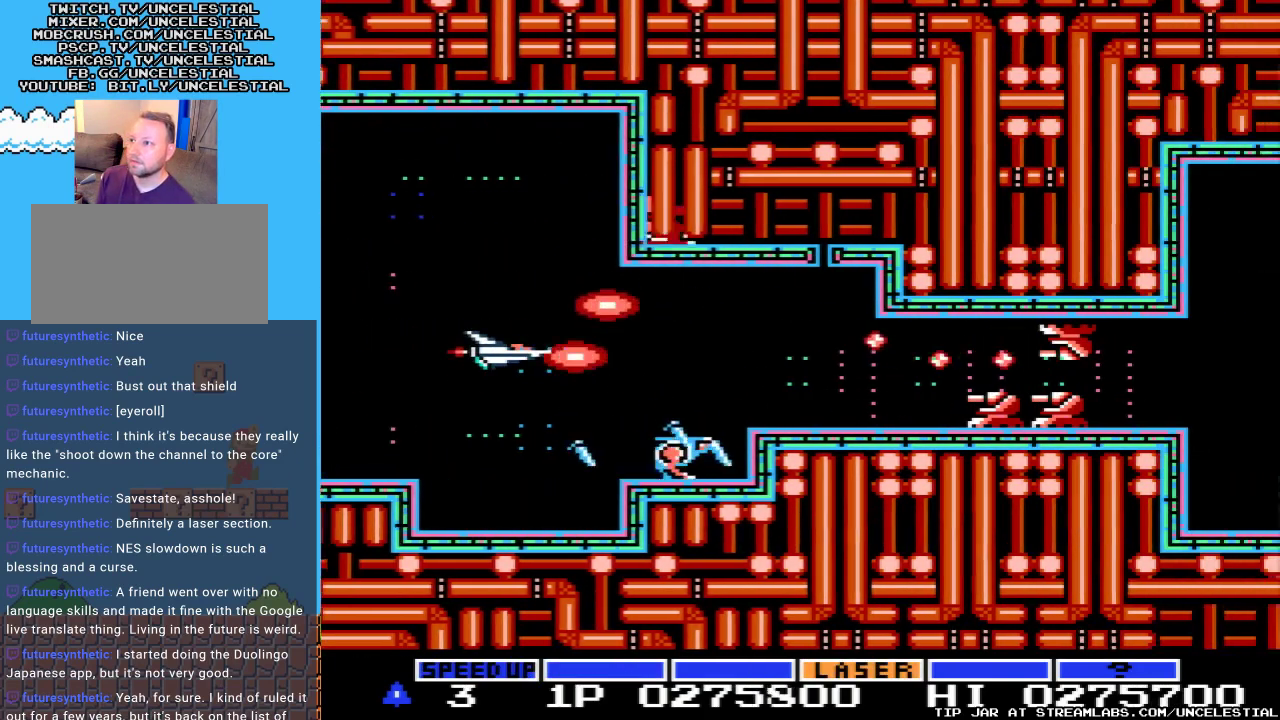
{"buttons": ["A"], "events": [[33, "DPAD_LEFT", "down"], [200, "DPAD_LEFT", "up"]]}
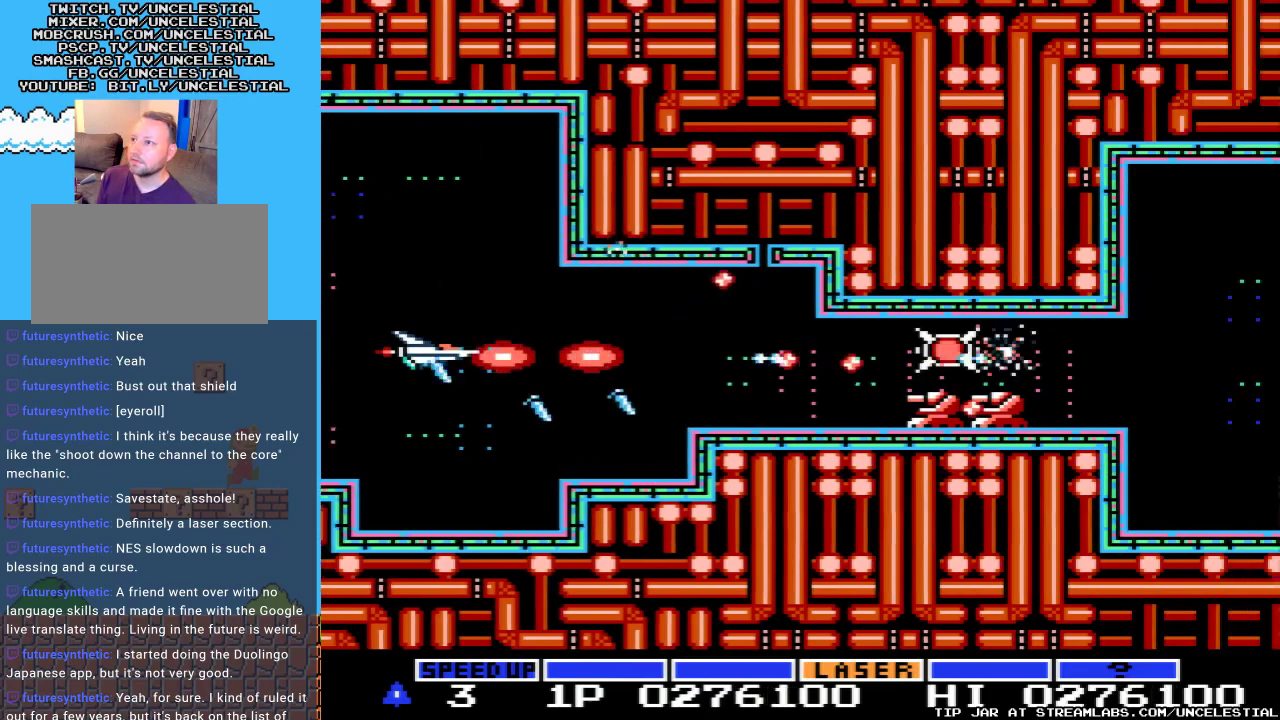
{"buttons": ["A", "DPAD_DOWN"], "events": [[467, "DPAD_DOWN", "down"]]}
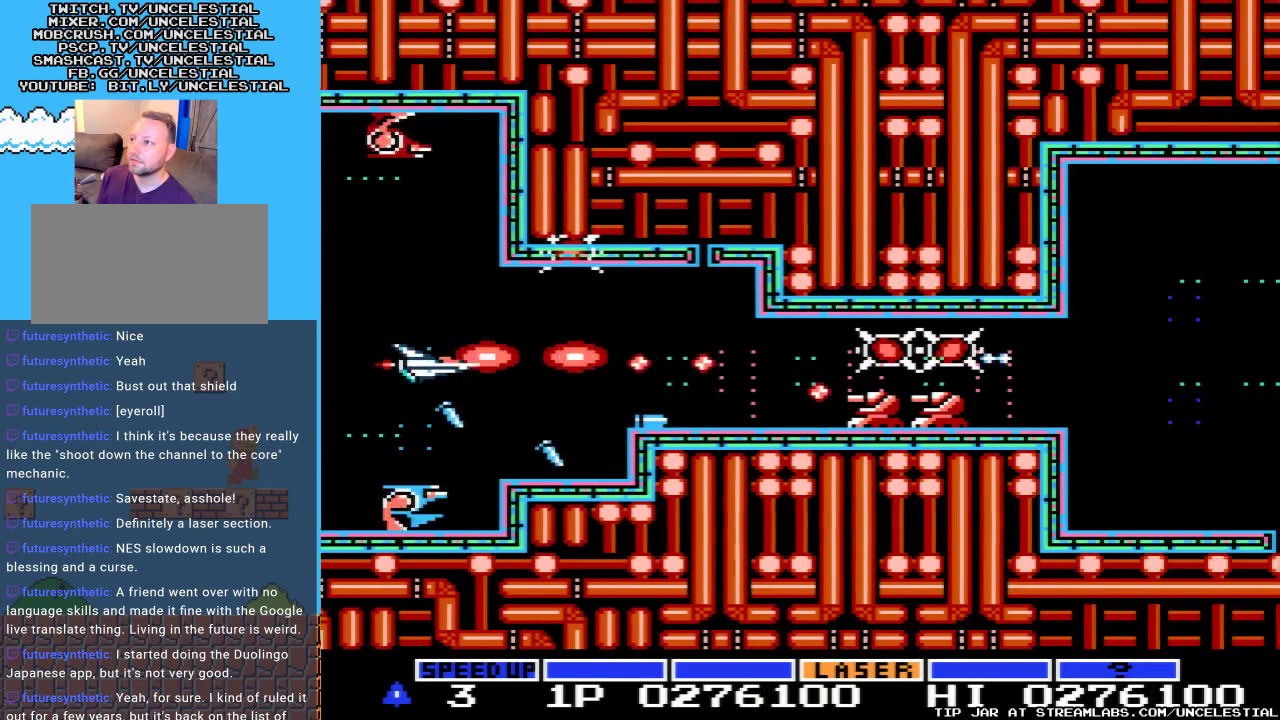
{"buttons": ["A"], "events": [[100, "DPAD_DOWN", "up"], [200, "DPAD_LEFT", "down"], [333, "DPAD_LEFT", "up"]]}
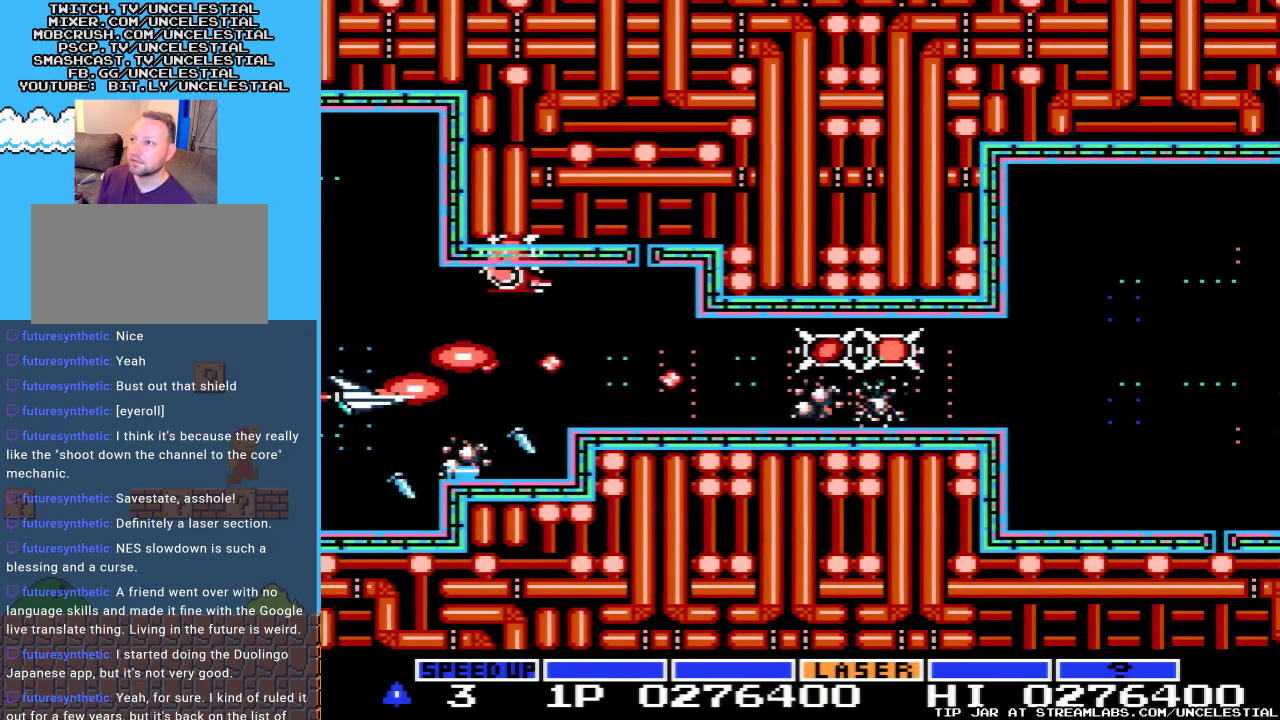
{"buttons": ["A"], "events": []}
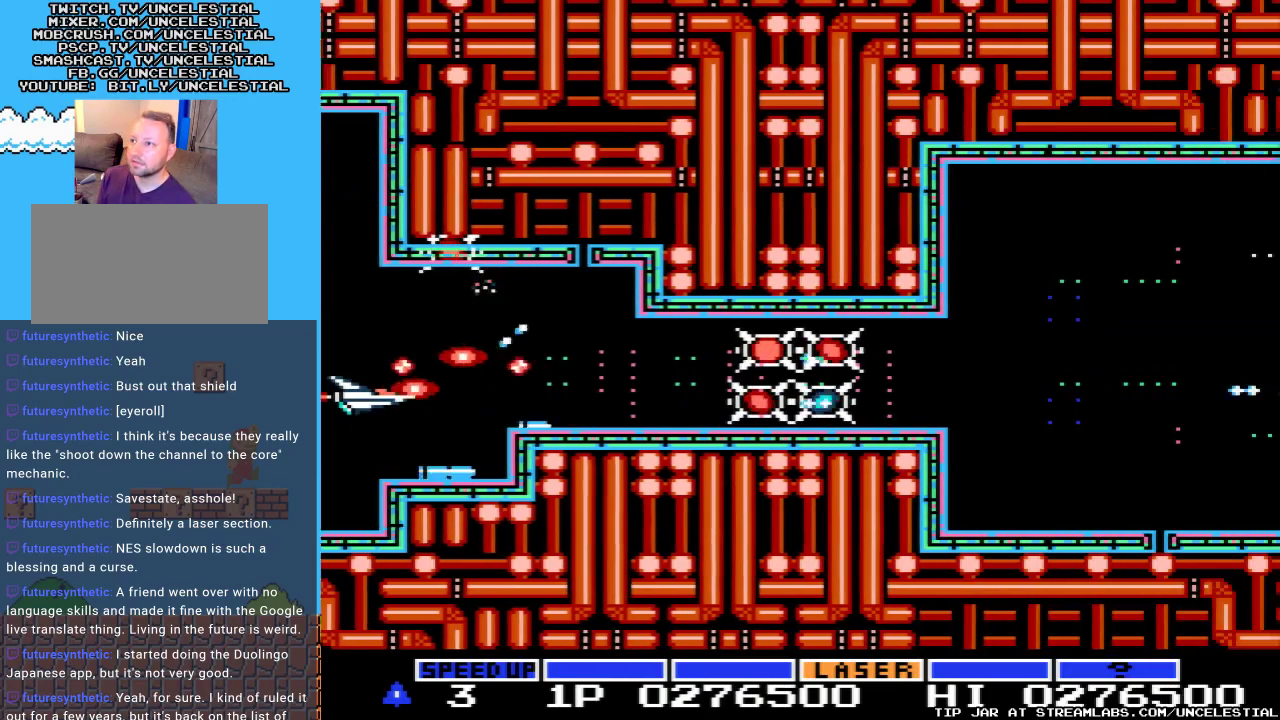
{"buttons": ["A"], "events": []}
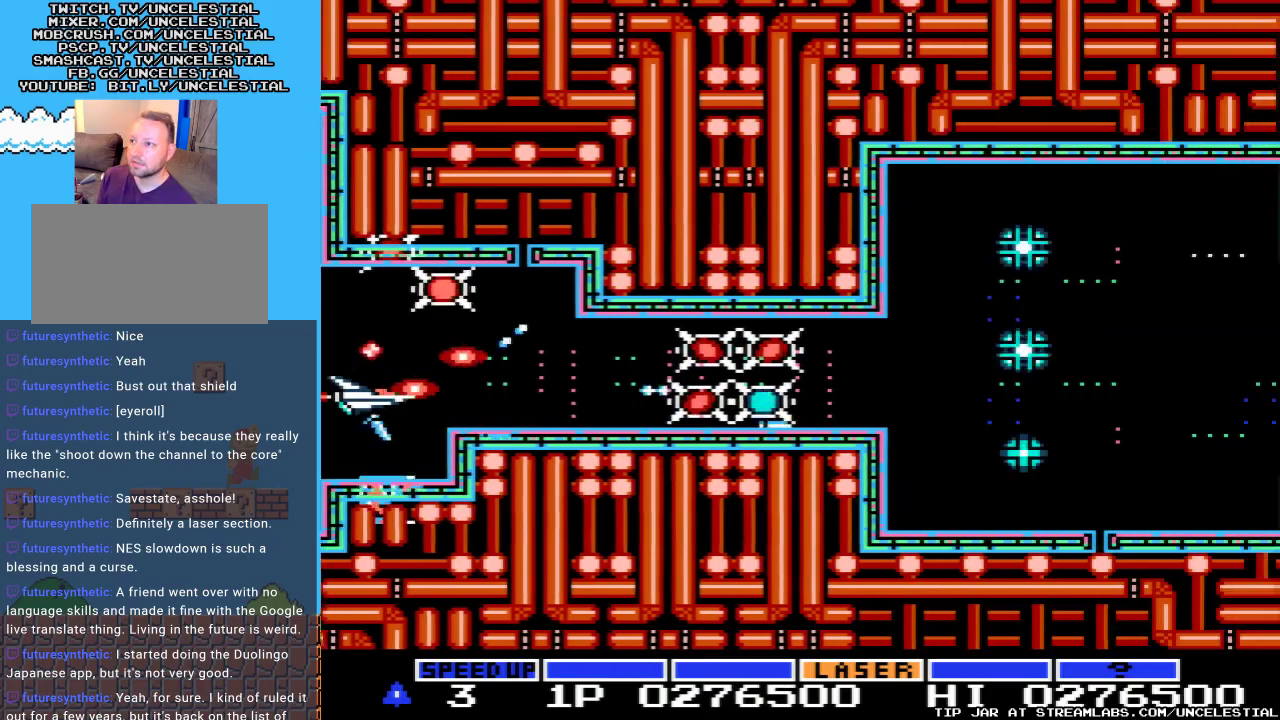
{"buttons": ["A", "DPAD_RIGHT"], "events": [[267, "DPAD_RIGHT", "down"]]}
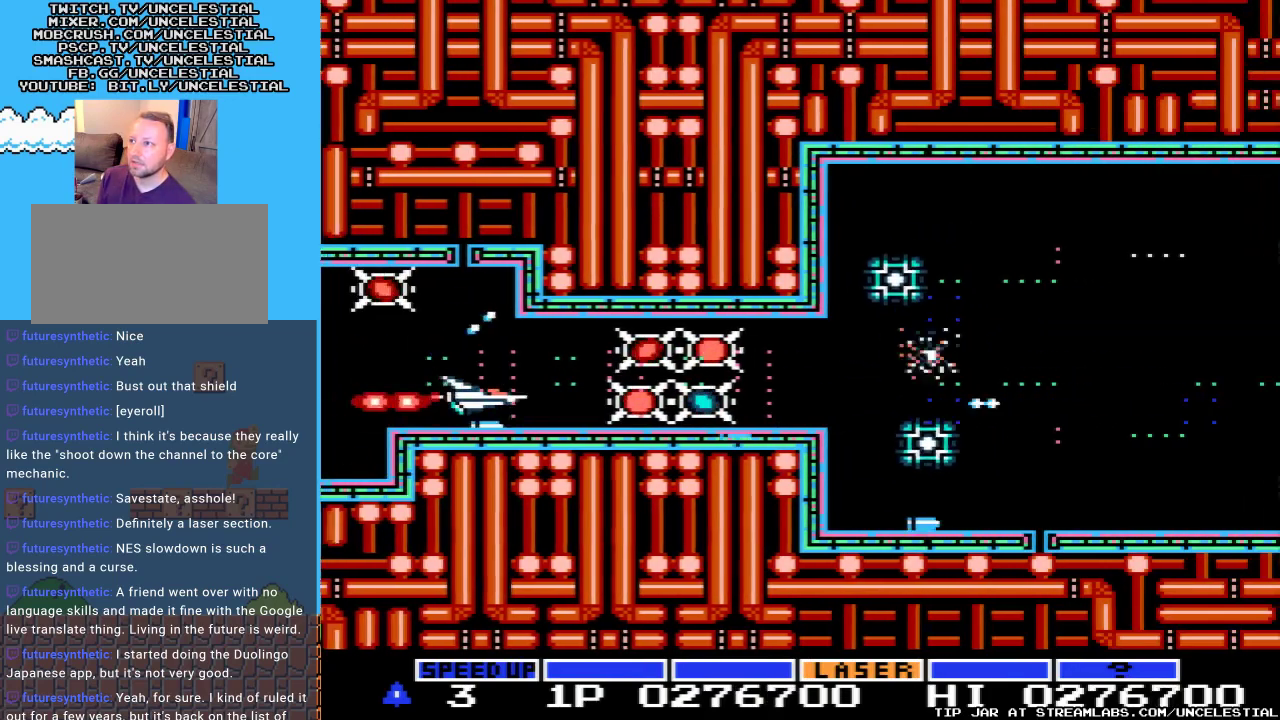
{"buttons": ["A", "DPAD_LEFT"], "events": [[200, "DPAD_RIGHT", "up"], [400, "DPAD_LEFT", "down"]]}
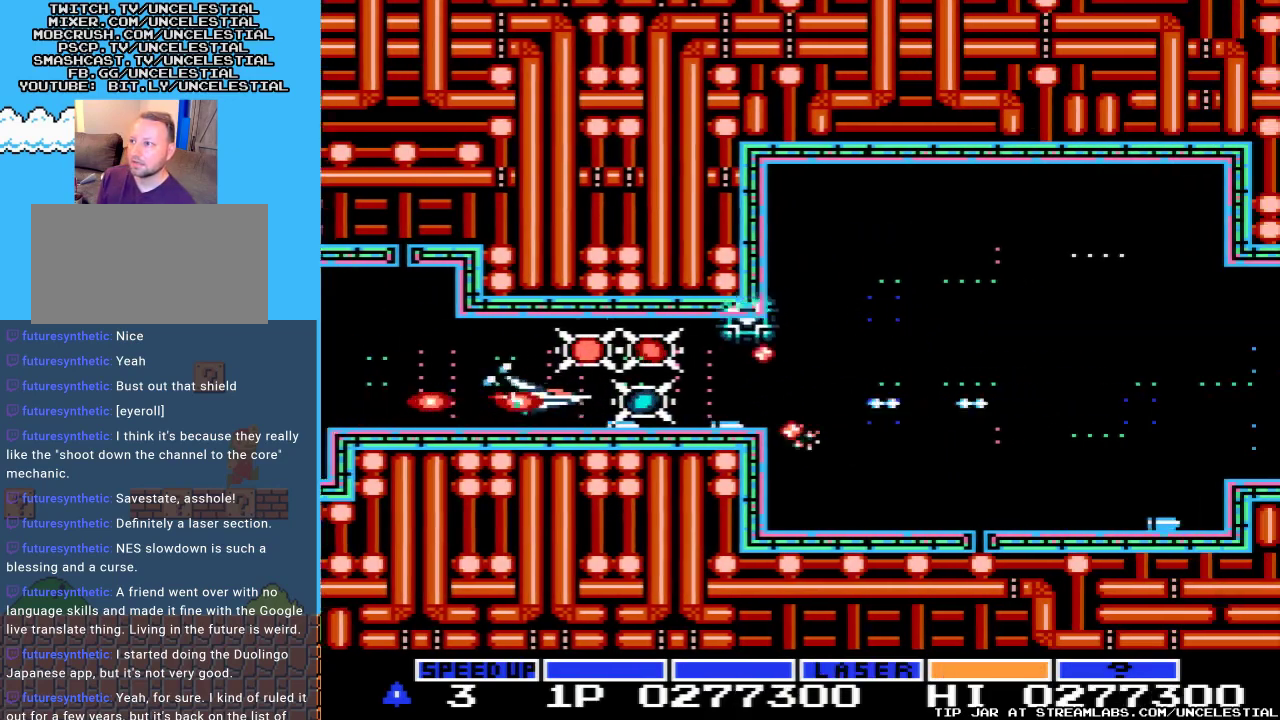
{"buttons": ["A", "DPAD_UP"], "events": [[167, "DPAD_LEFT", "up"], [467, "DPAD_UP", "down"]]}
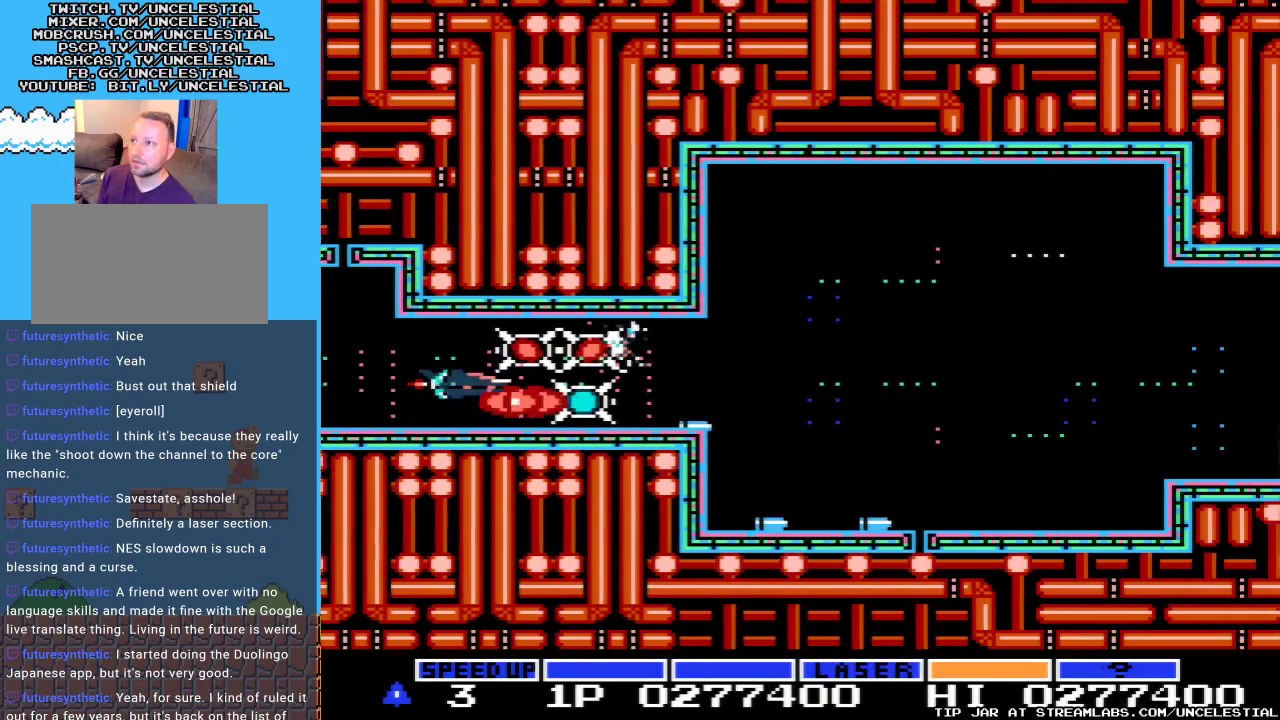
{"buttons": ["A", "DPAD_LEFT"], "events": [[67, "DPAD_UP", "up"], [433, "DPAD_LEFT", "down"]]}
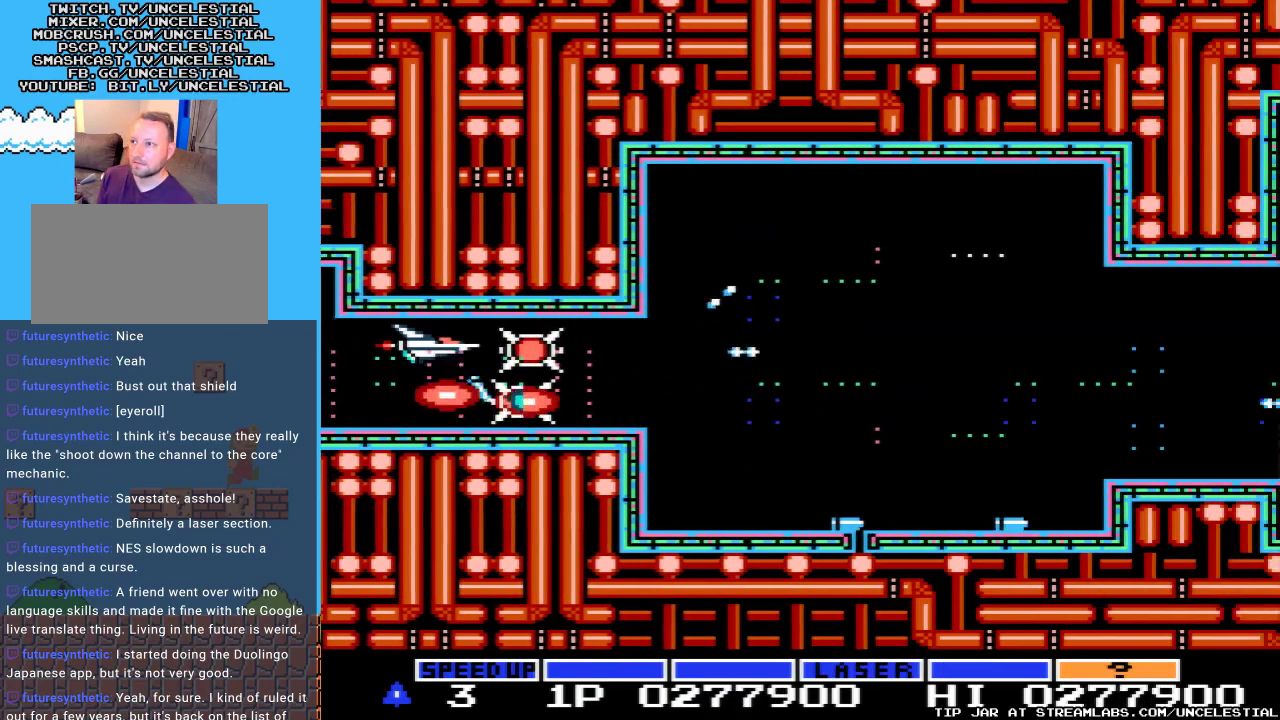
{"buttons": ["A", "DPAD_RIGHT"], "events": [[67, "B", "down"], [133, "DPAD_LEFT", "up"], [233, "B", "up"], [300, "A", "up"], [367, "A", "down"], [433, "DPAD_RIGHT", "down"]]}
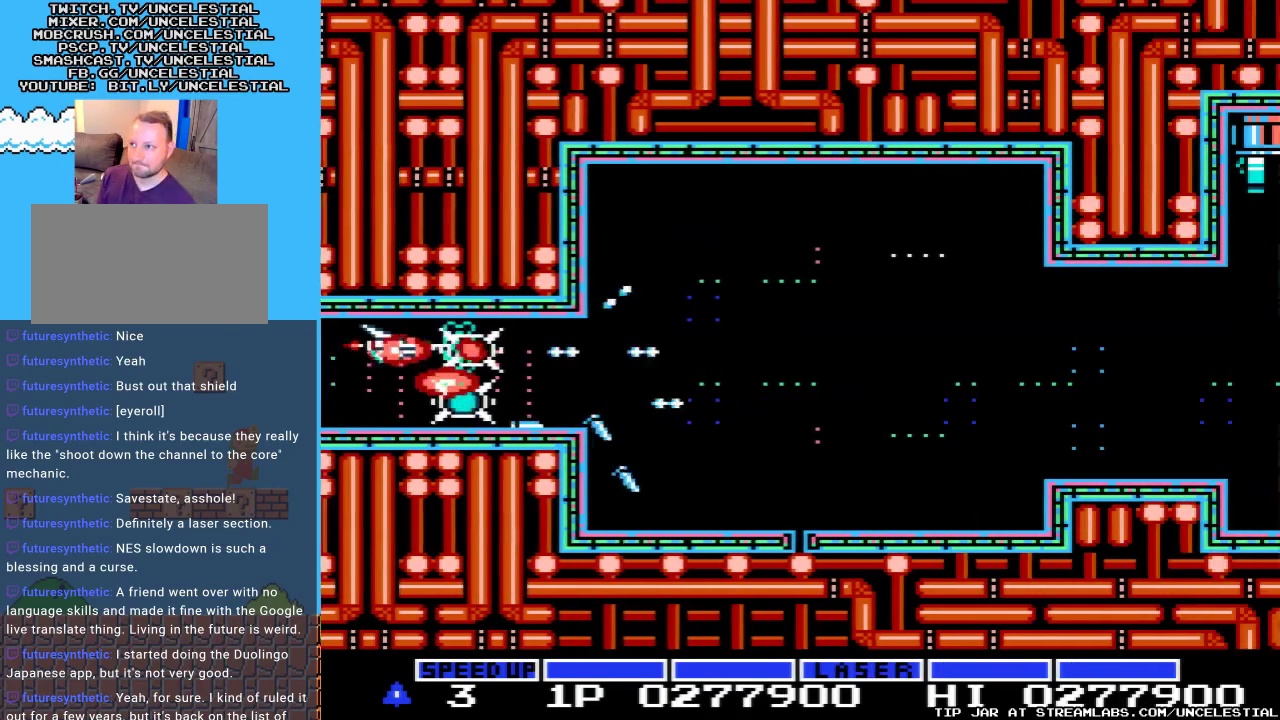
{"buttons": ["A"], "events": [[67, "DPAD_RIGHT", "up"], [233, "DPAD_DOWN", "down"], [367, "DPAD_DOWN", "up"]]}
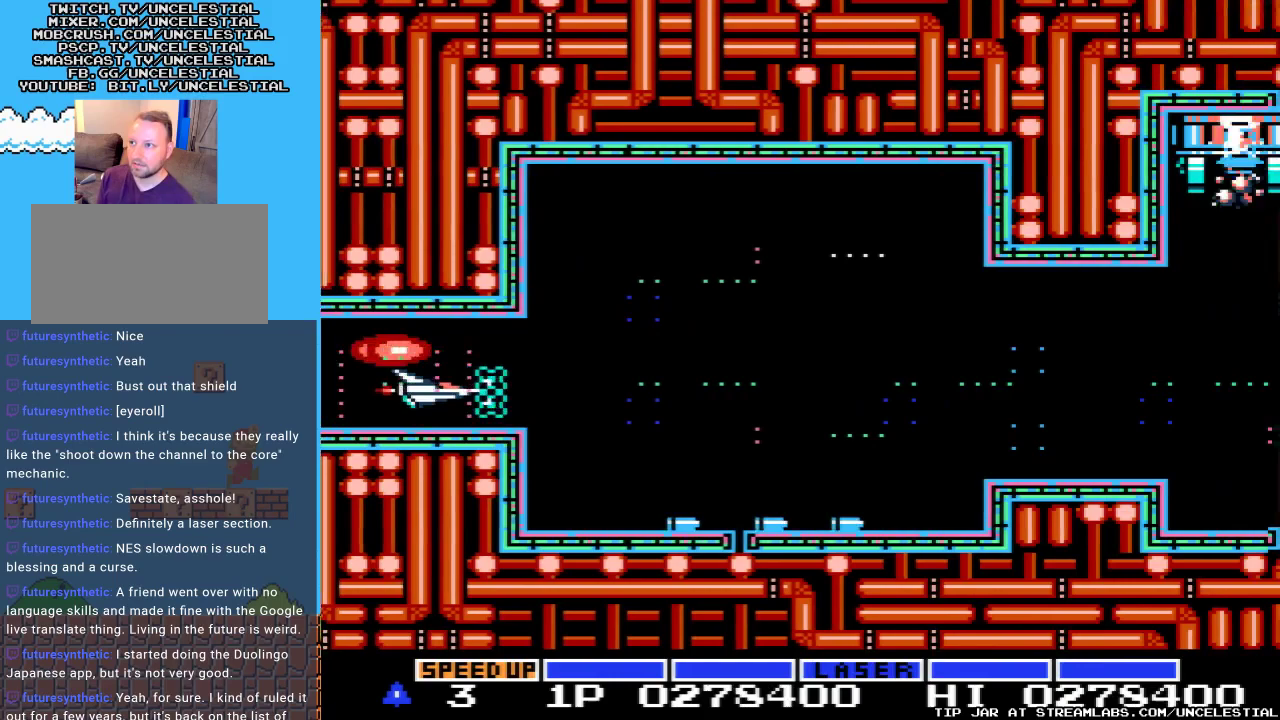
{"buttons": ["A", "DPAD_RIGHT"], "events": [[300, "DPAD_RIGHT", "down"]]}
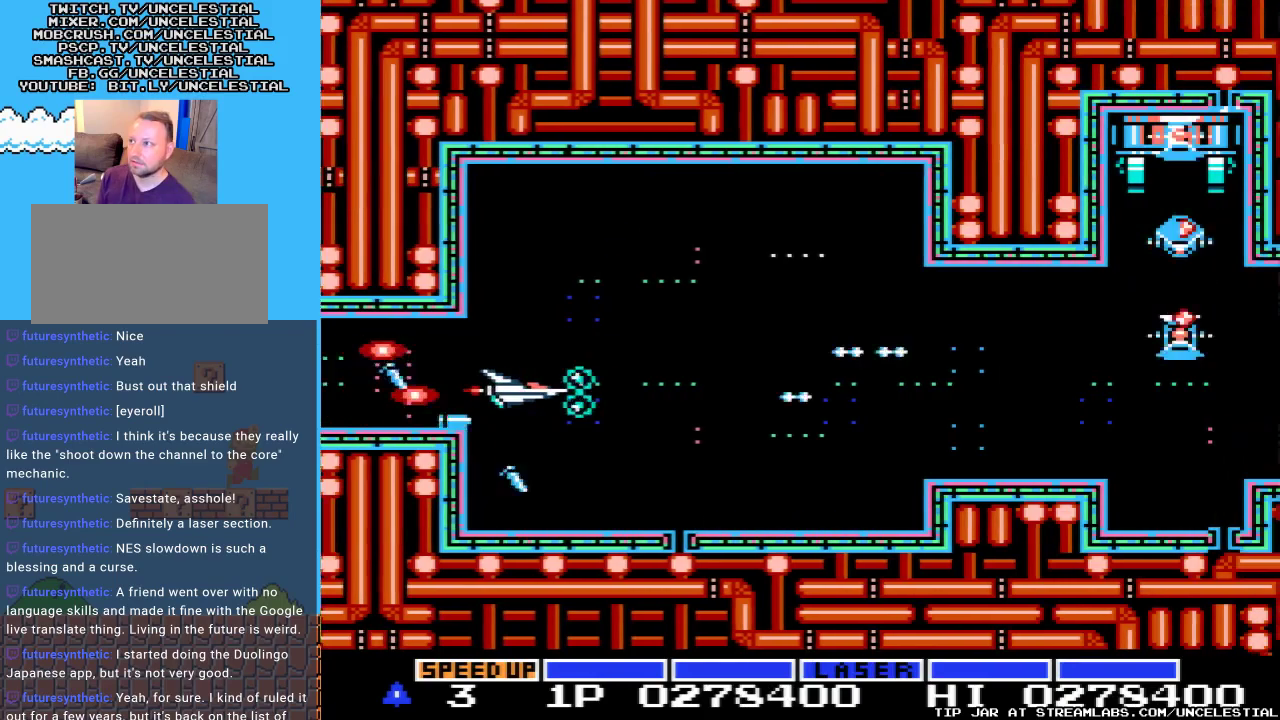
{"buttons": ["A"], "events": [[467, "DPAD_RIGHT", "up"]]}
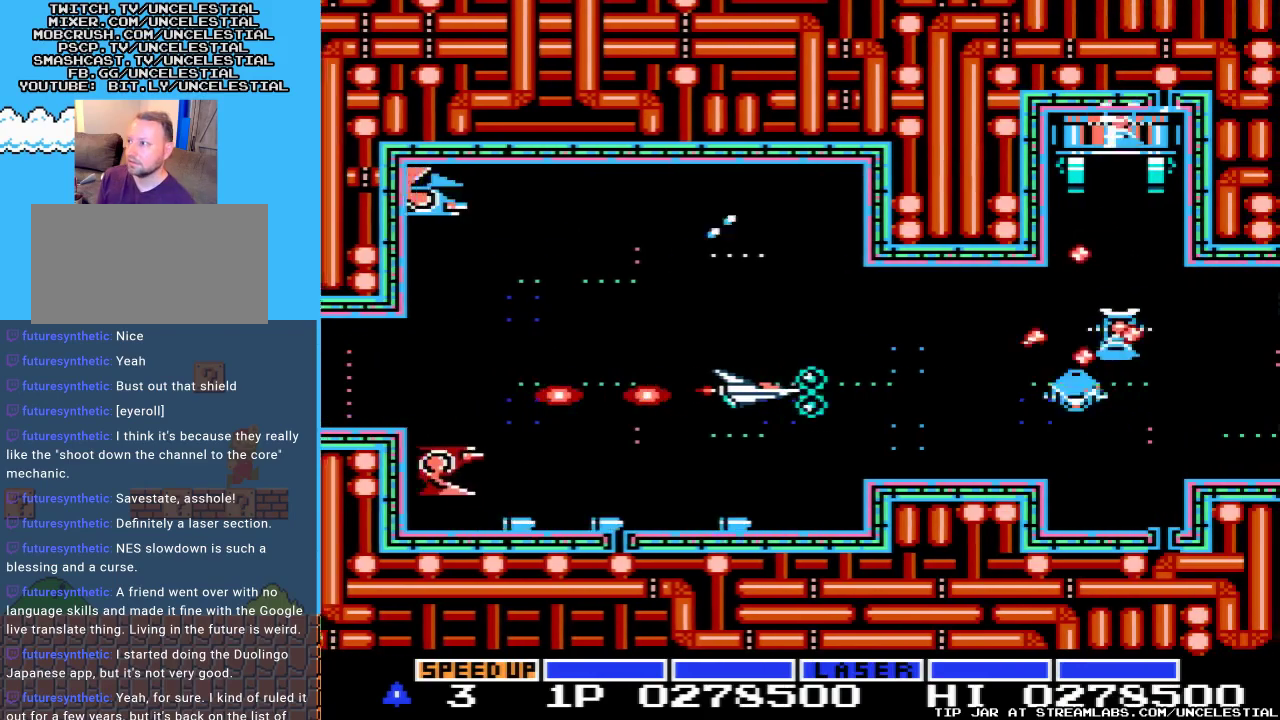
{"buttons": ["A"], "events": [[200, "DPAD_LEFT", "down"], [367, "DPAD_LEFT", "up"]]}
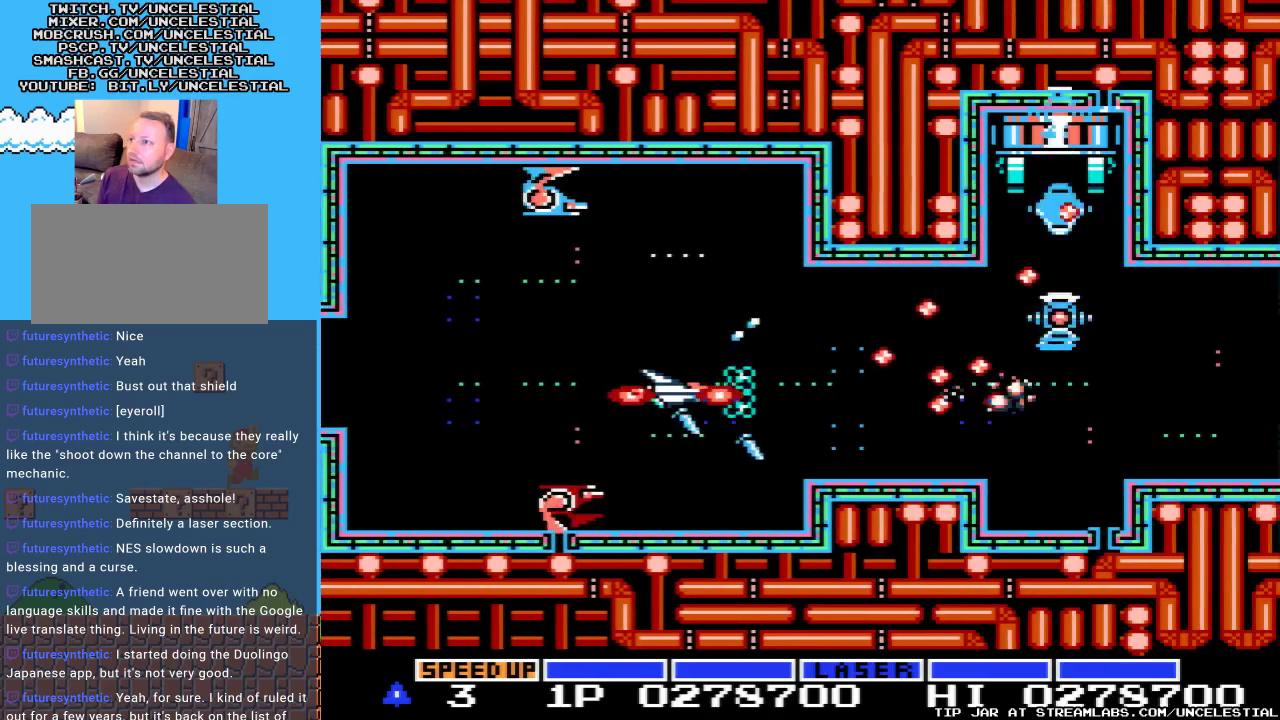
{"buttons": ["A"], "events": [[133, "DPAD_LEFT", "down"], [300, "DPAD_LEFT", "up"]]}